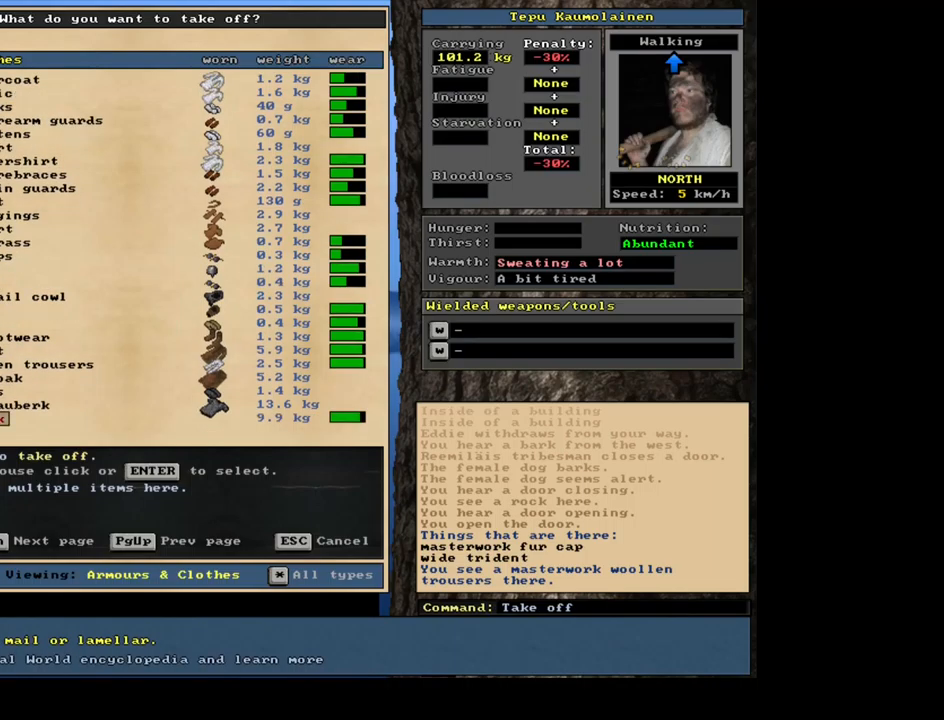
Gameplay with keyboard and mouse; each line is a JSON object with the keys and mouse buttons held at the frame after it. "events" lists presses ("down") and releases ("up") of ".", "/", "0", "1", "2", "3", "4", "5", "6", "7", "8", "9", "a", "alt_l", "alt_r", "b", "backslash", "backspace", "c", "caps_lock", "comma", "ctrl_l", "ctrl_r", "d", "down", "e", "equals", "escape", "f", "f1", "f10", "f11", "f12", "f2", "f3", "f4", "f5", "f6", "f7", "f8", "f9", "g", "h", "i", "j", "k", "l", "lbracket", "left", "m", "minus", "n", "num0", "num1", "num2", "num3", "num4", "num5", "num6", "num7", "num8", "num9", "o", "p", "q", "quote", "r", "rbracket", "return", "right", "s", "semicolon", "shift_l", "shift_r", "space", "super", "t", "tab", "tilde", "u", "up", "v", "w", "x", "y", "z", "mouse_left", "mouse_wheel", "mouse_right", "mouse_mb4" and "mouse_mb5" between this image and that frame as [ms after this image, input, new state], when the widget could be followed in between. "mouse_left", "mouse_wheel", "mouse_right", "mouse_mb4", "mouse_mb5" = the "left", "wheel", "right", "mb4", "mb5" buttons of the "mouse" list. No other keys are recorded. "wheel" means that the mouse wheel is clicked or scrolled. Mouse movement is not recorded. Not read: other_keys.
{"keys": [], "mouse": [], "events": []}
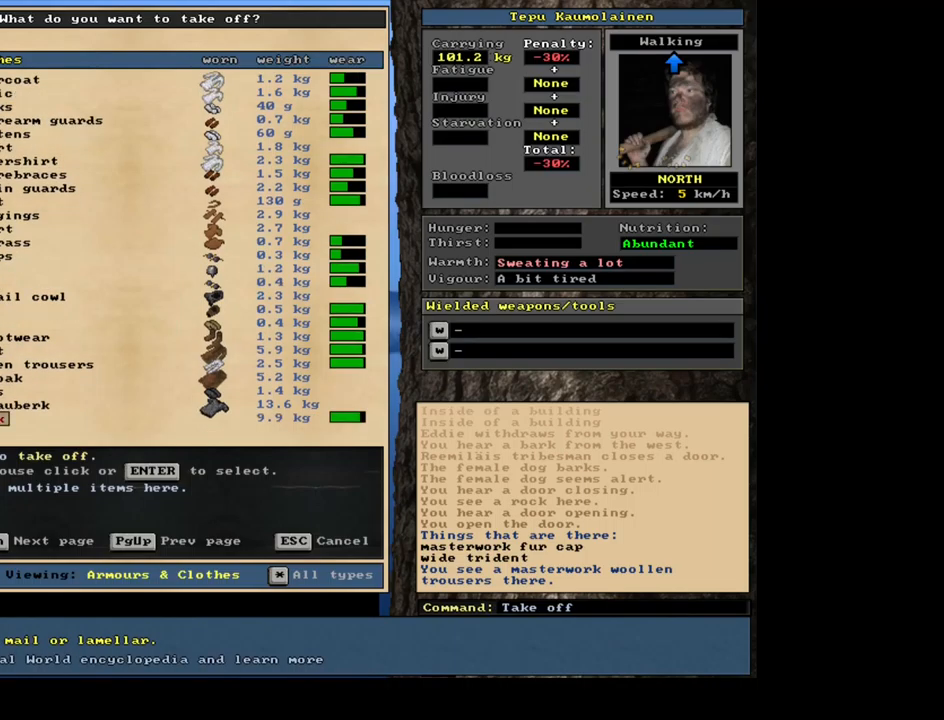
{"keys": [], "mouse": [], "events": []}
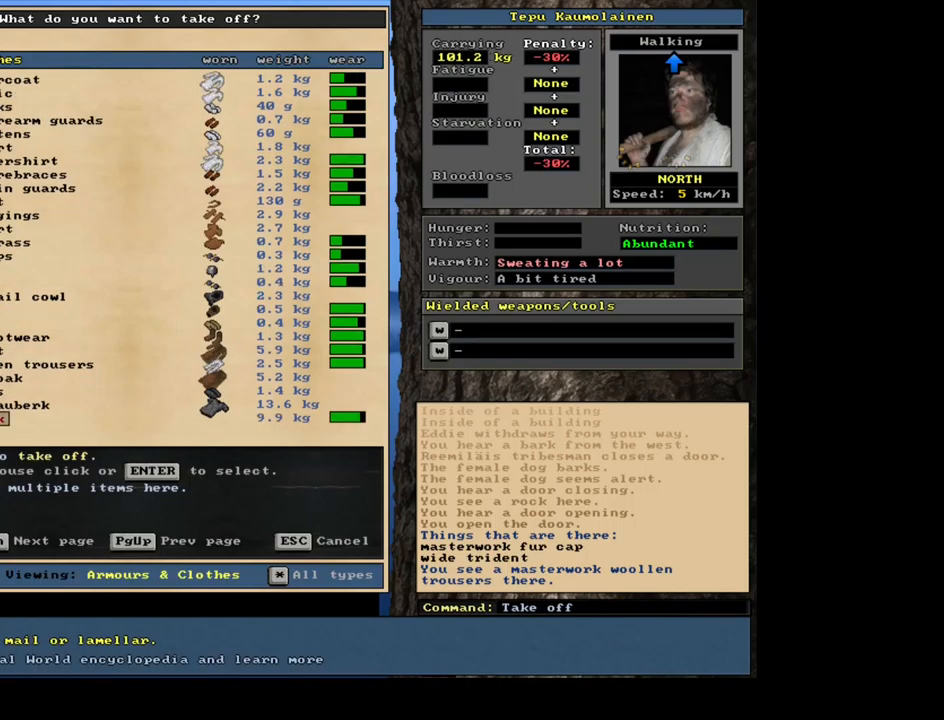
{"keys": [], "mouse": [], "events": [[50, "up", "down"], [350, "up", "up"]]}
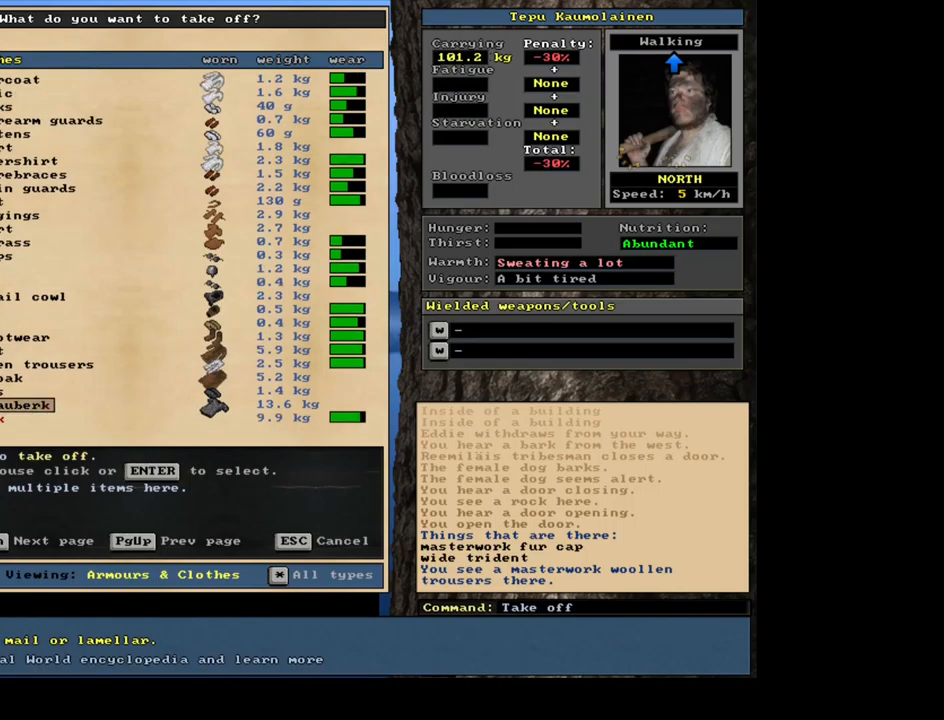
{"keys": [], "mouse": [], "events": []}
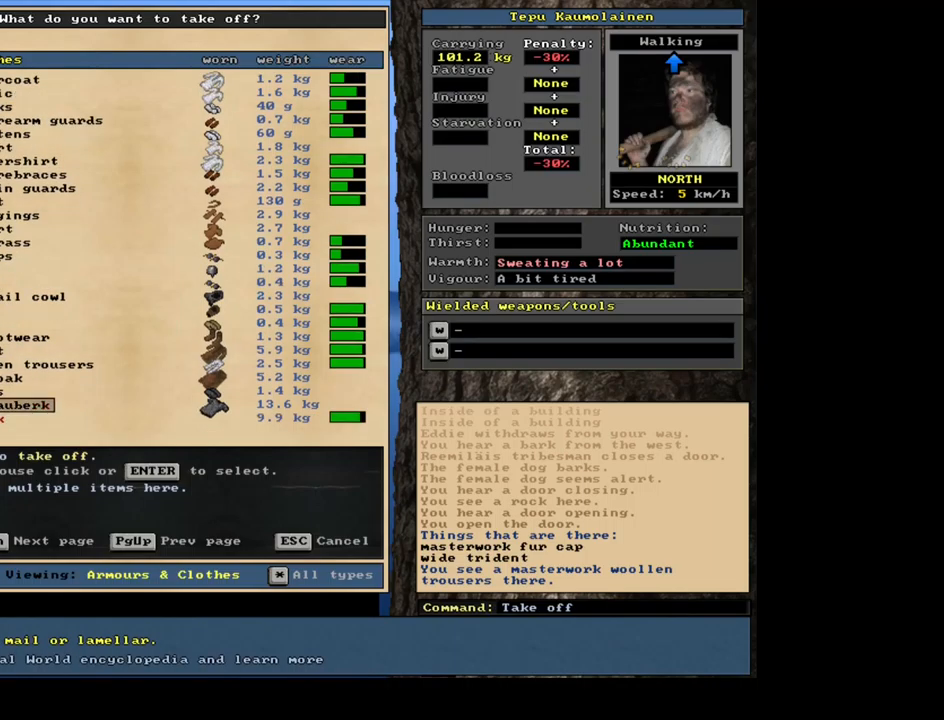
{"keys": [], "mouse": [], "events": []}
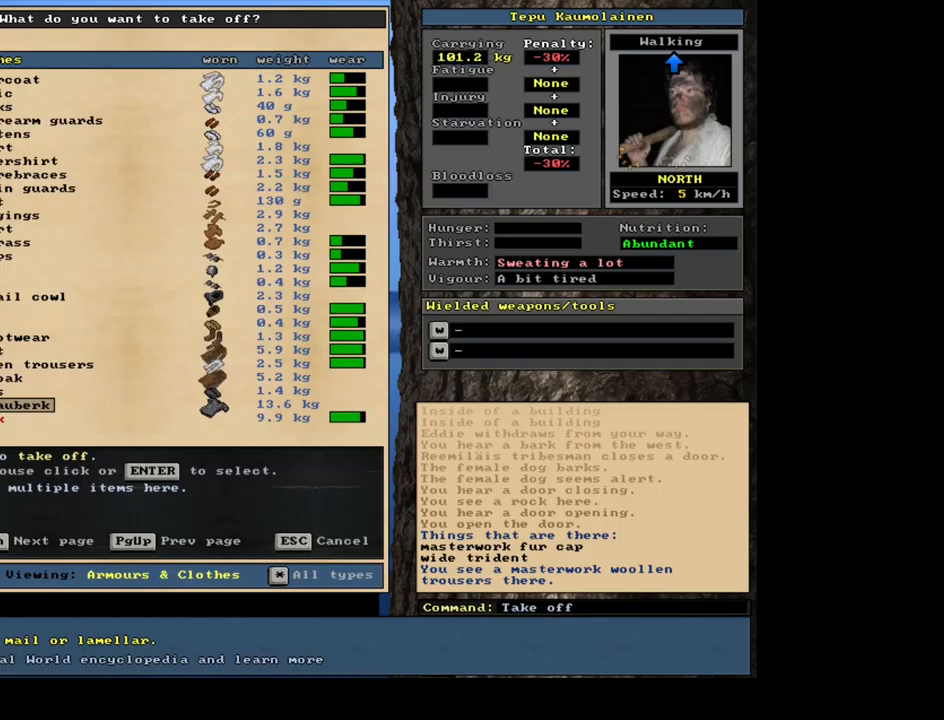
{"keys": [], "mouse": [], "events": []}
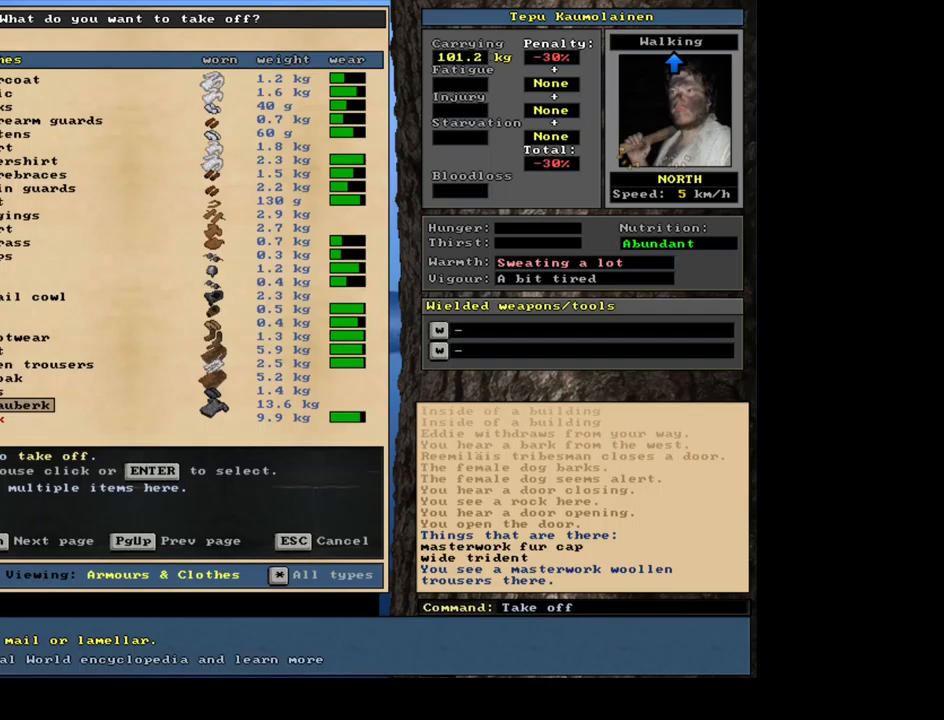
{"keys": ["up"], "mouse": [], "events": [[50, "up", "down"]]}
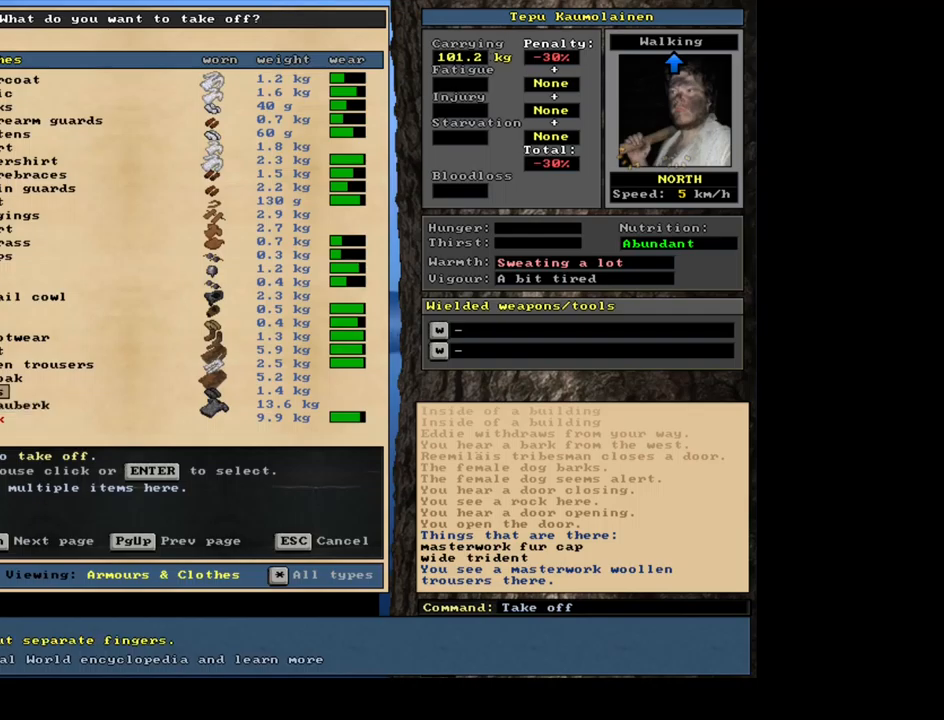
{"keys": ["up"], "mouse": [], "events": [[467, "up", "up"], [484, "up", "down"]]}
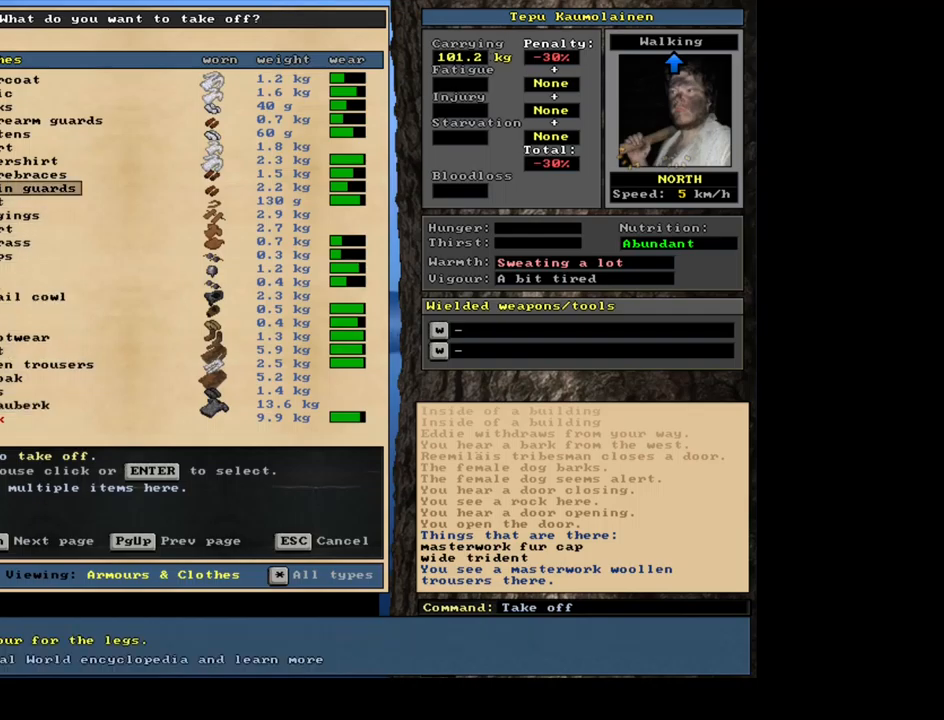
{"keys": [], "mouse": [], "events": [[450, "up", "up"]]}
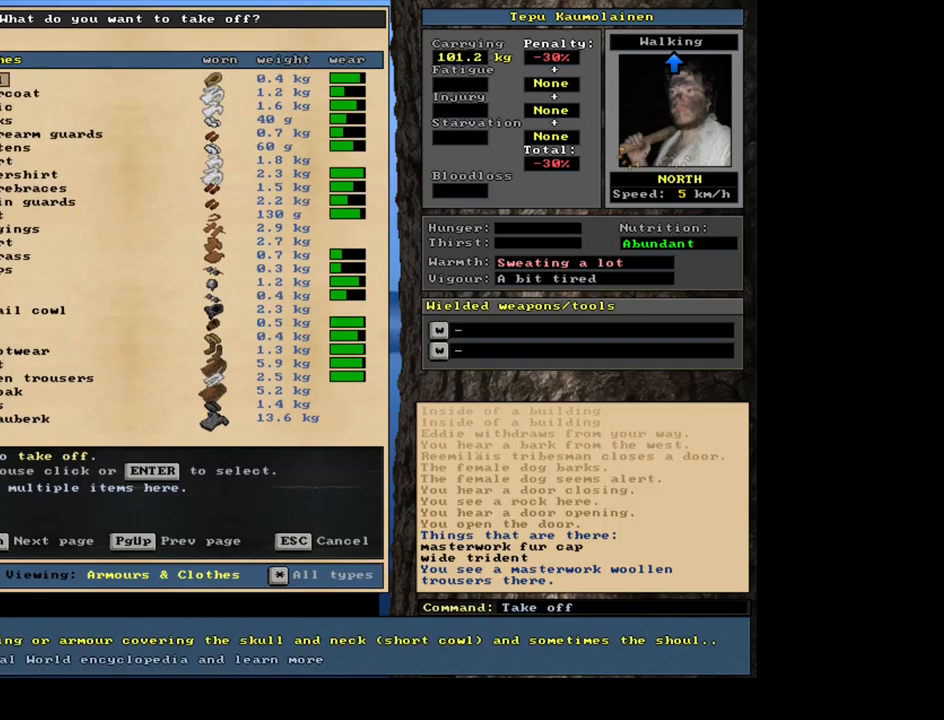
{"keys": [], "mouse": [], "events": [[134, "down", "down"], [250, "down", "up"]]}
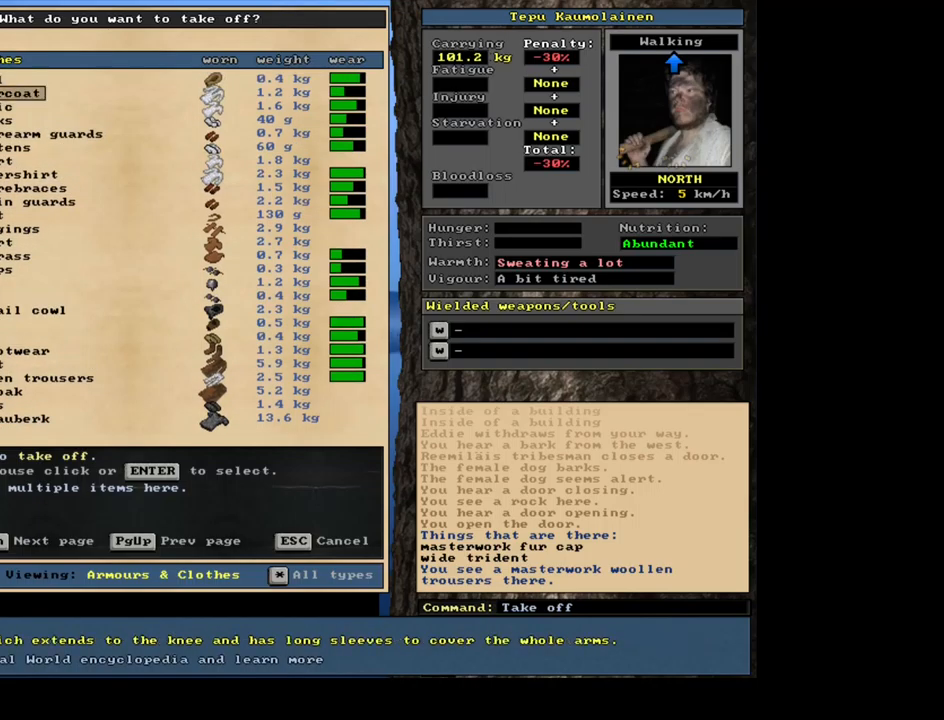
{"keys": [], "mouse": [], "events": [[367, "down", "down"], [467, "down", "up"]]}
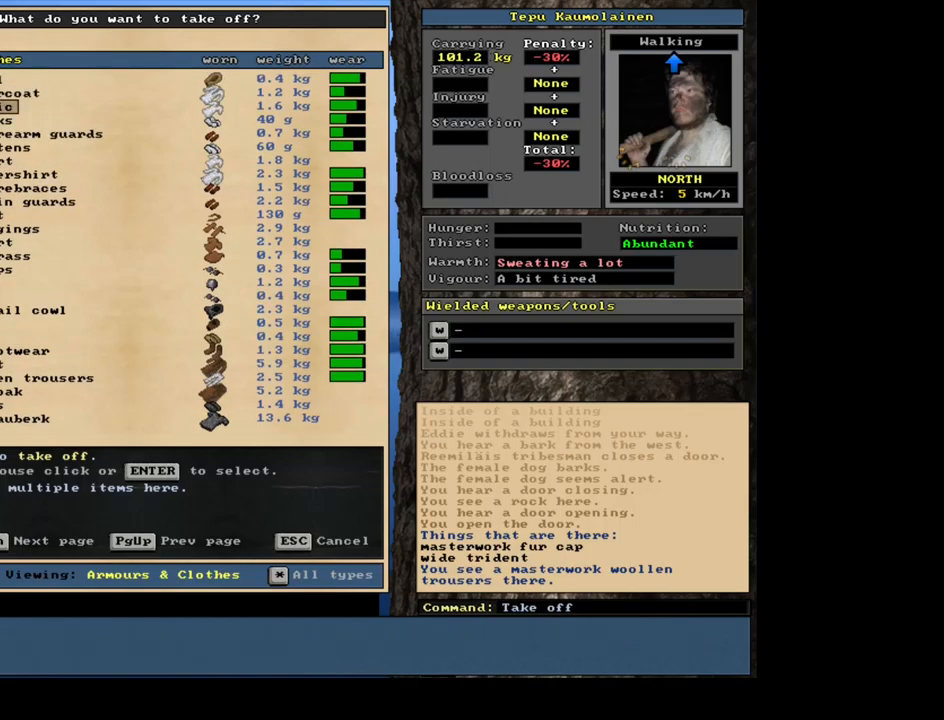
{"keys": ["down"], "mouse": [], "events": [[150, "down", "down"], [250, "down", "up"], [500, "down", "down"]]}
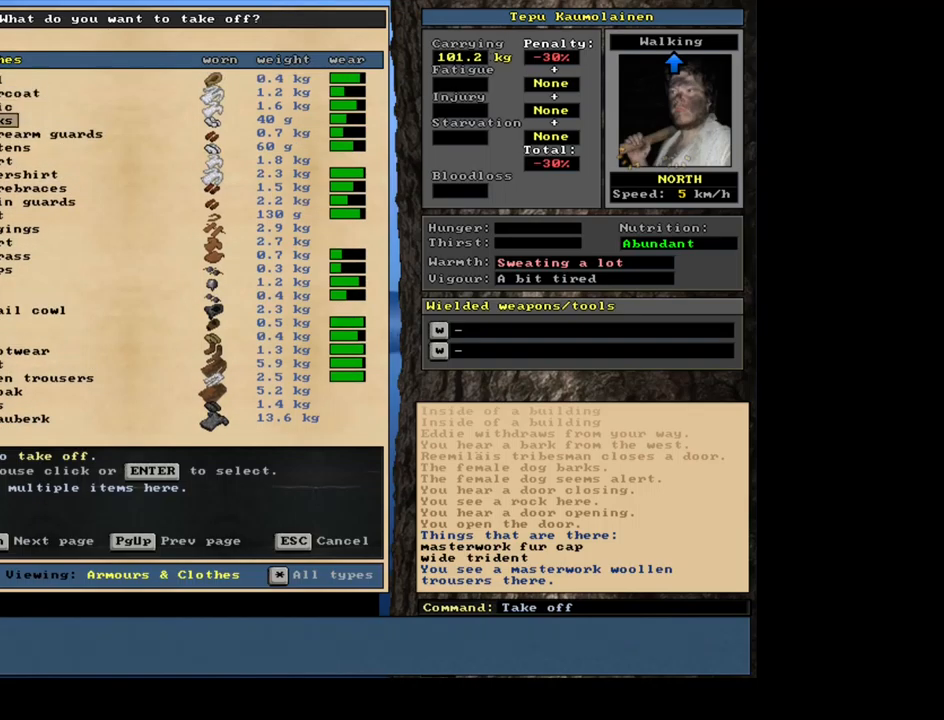
{"keys": [], "mouse": [], "events": [[50, "down", "up"], [367, "down", "down"], [450, "down", "up"]]}
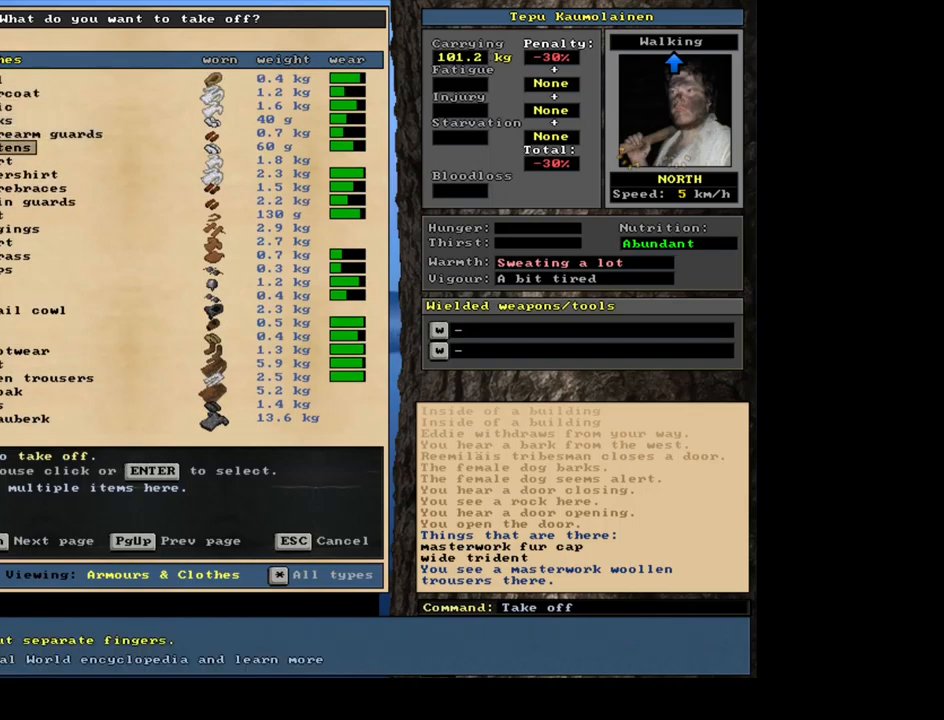
{"keys": [], "mouse": [], "events": [[134, "down", "down"], [234, "down", "up"], [417, "down", "down"], [484, "down", "up"]]}
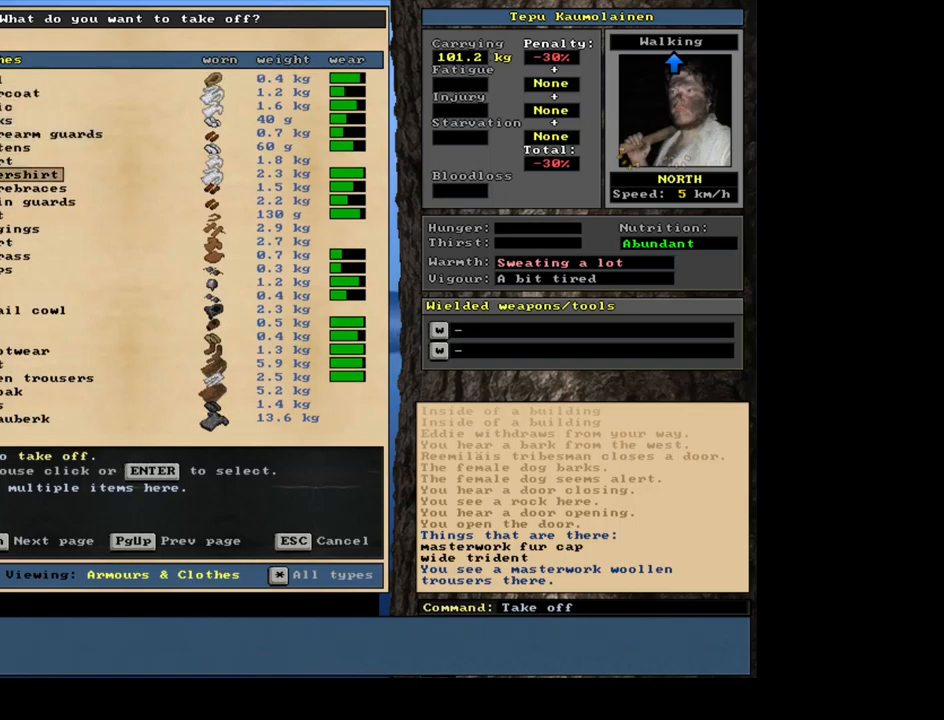
{"keys": ["down"], "mouse": [], "events": [[167, "down", "down"], [300, "down", "up"], [466, "down", "down"]]}
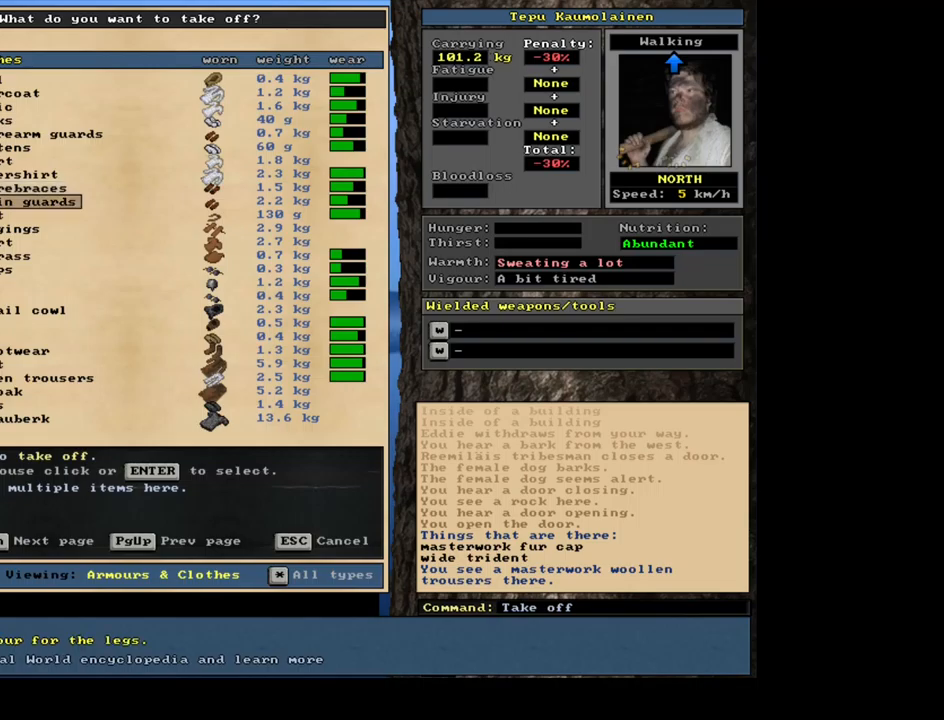
{"keys": [], "mouse": [], "events": [[67, "down", "up"], [200, "down", "down"], [267, "down", "up"], [400, "down", "down"], [467, "down", "up"]]}
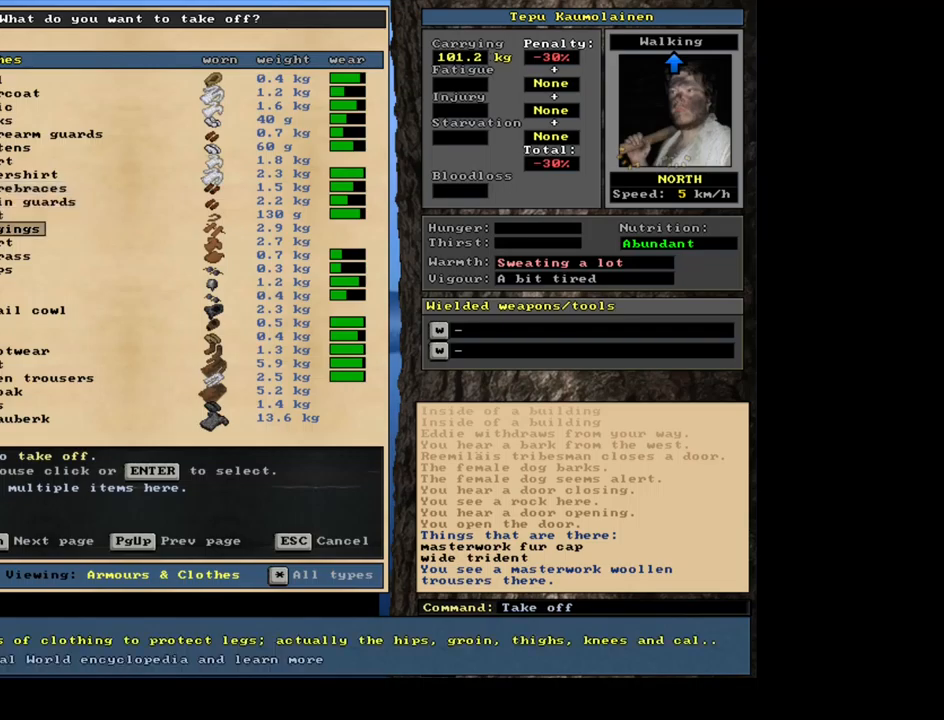
{"keys": [], "mouse": [], "events": [[100, "down", "down"], [184, "down", "up"], [384, "escape", "down"], [500, "escape", "up"]]}
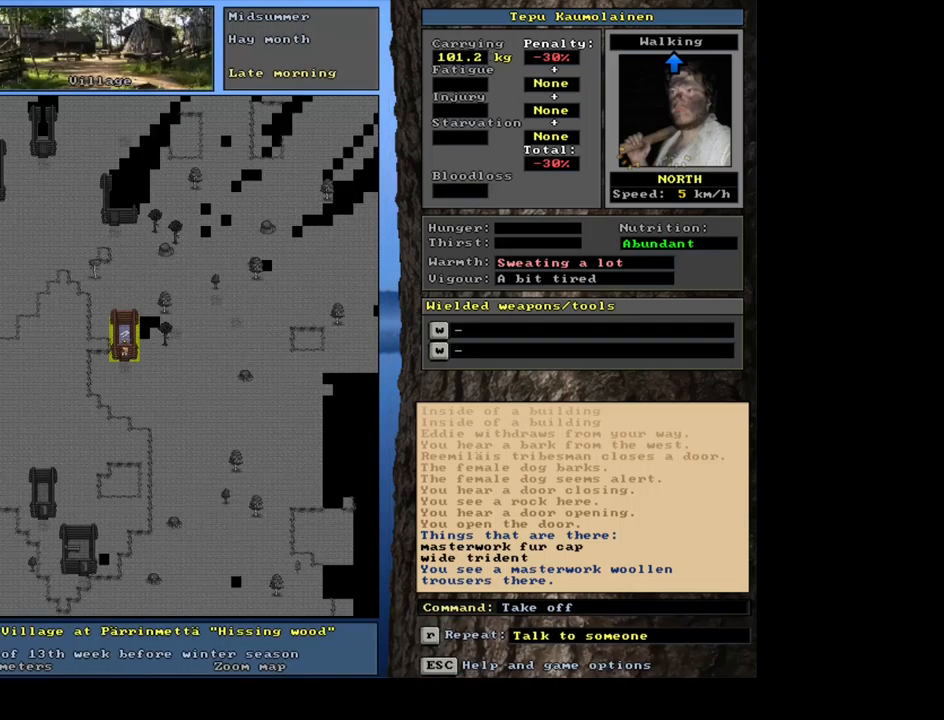
{"keys": [], "mouse": [], "events": []}
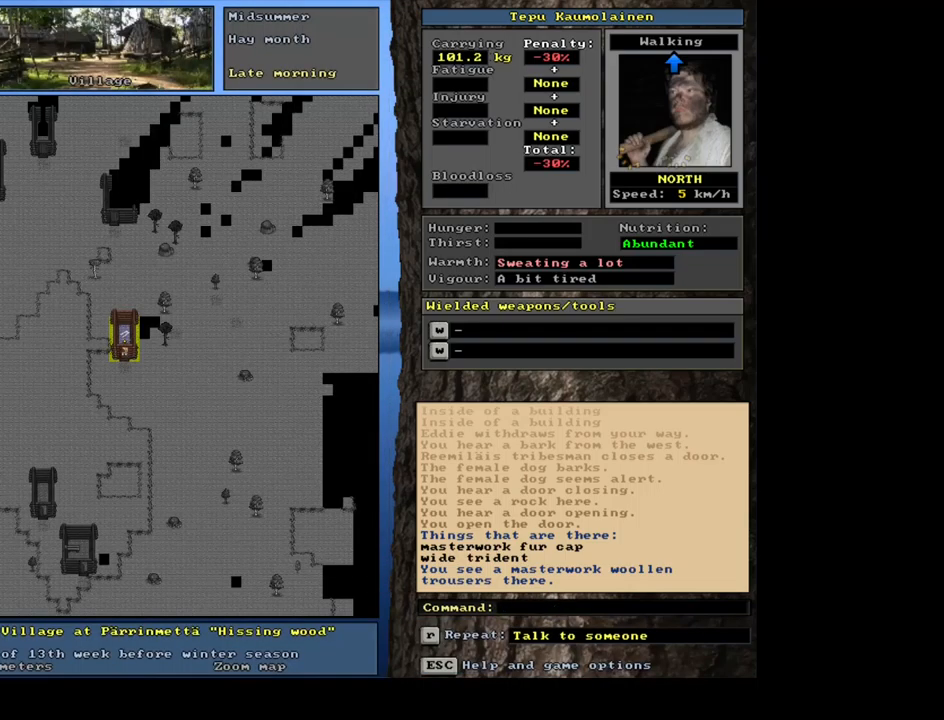
{"keys": ["ctrl_l"], "mouse": [], "events": [[67, "ctrl_l", "down"], [117, "num8", "down"], [184, "num8", "up"], [300, "num8", "down"], [434, "num8", "up"]]}
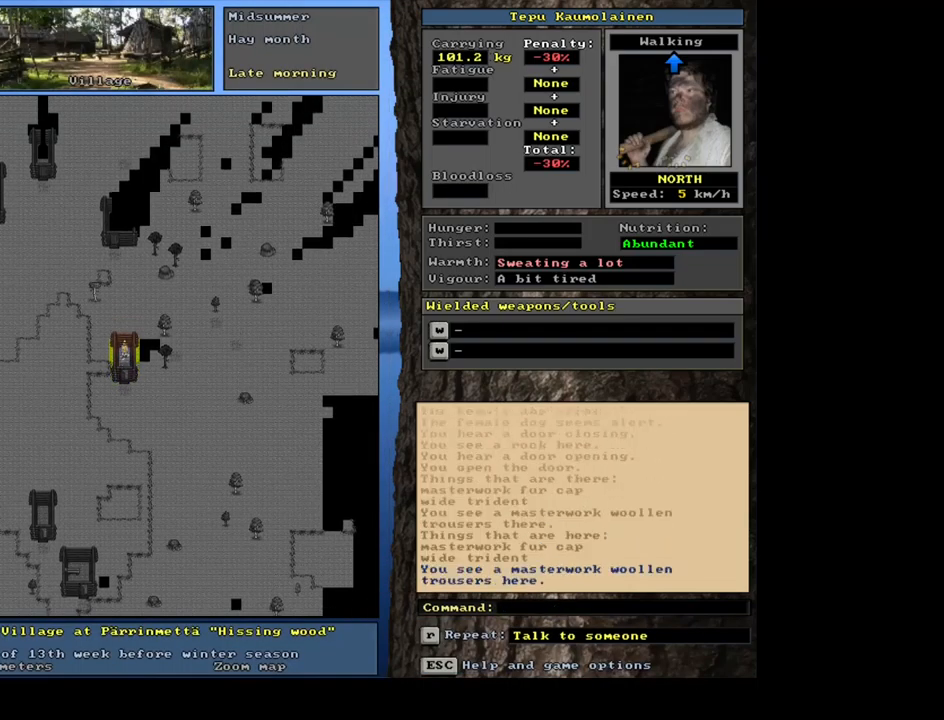
{"keys": [], "mouse": [], "events": [[234, "ctrl_l", "up"]]}
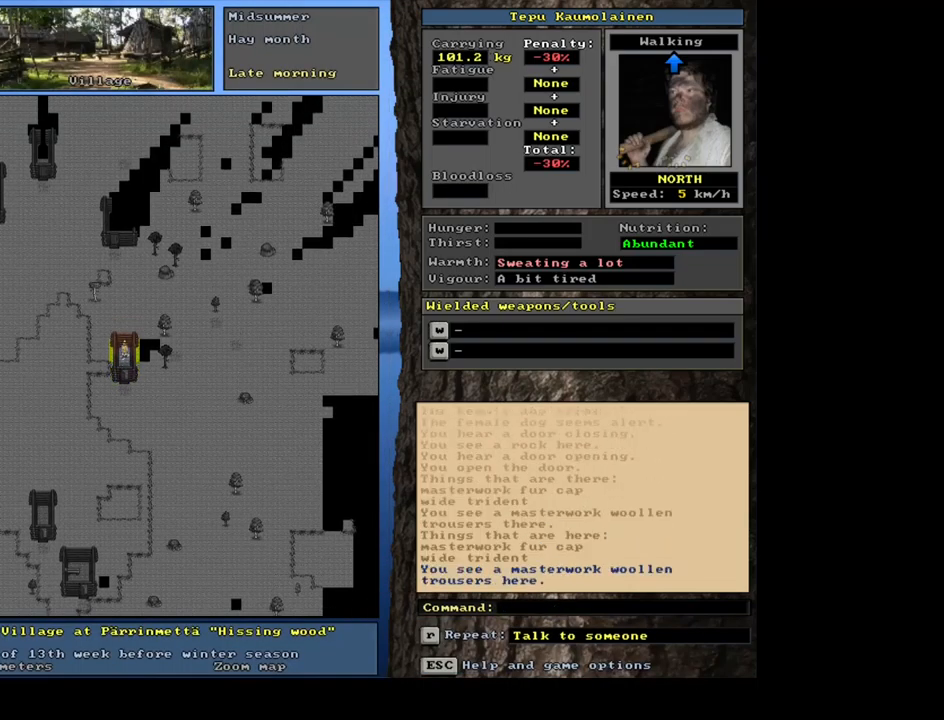
{"keys": [], "mouse": [], "events": [[317, "g", "down"], [417, "g", "up"]]}
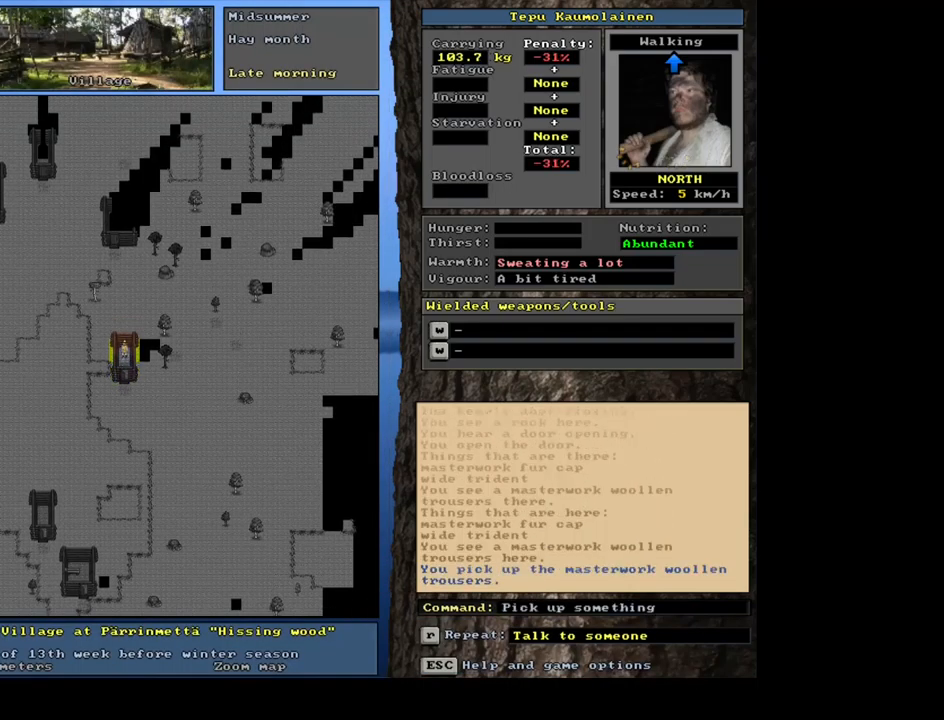
{"keys": [], "mouse": [], "events": []}
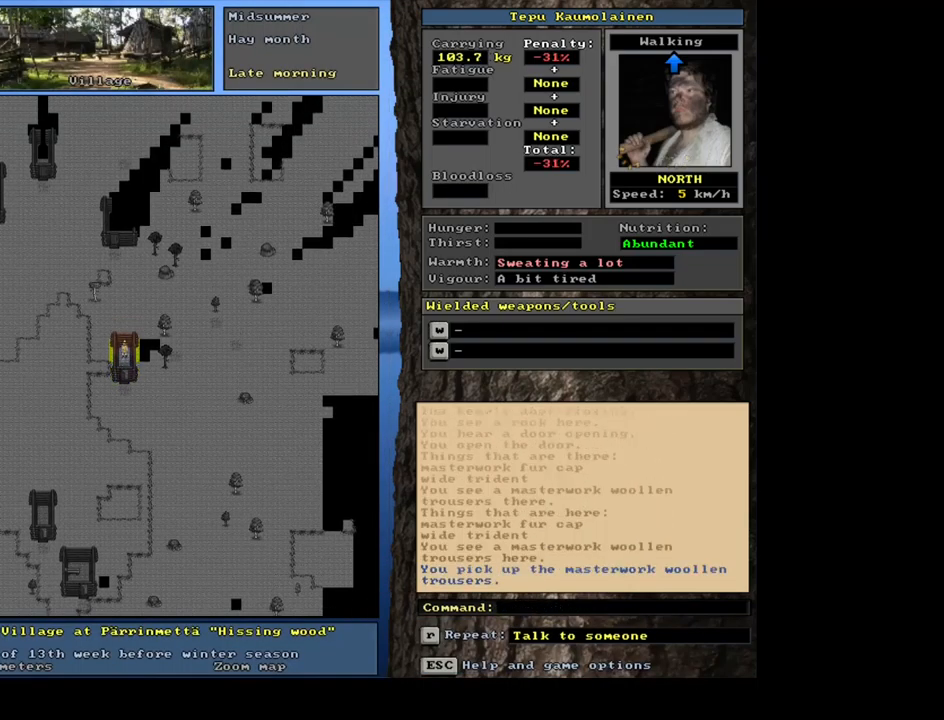
{"keys": ["shift_l", "w"], "mouse": [], "events": [[234, "shift_l", "down"], [467, "w", "down"]]}
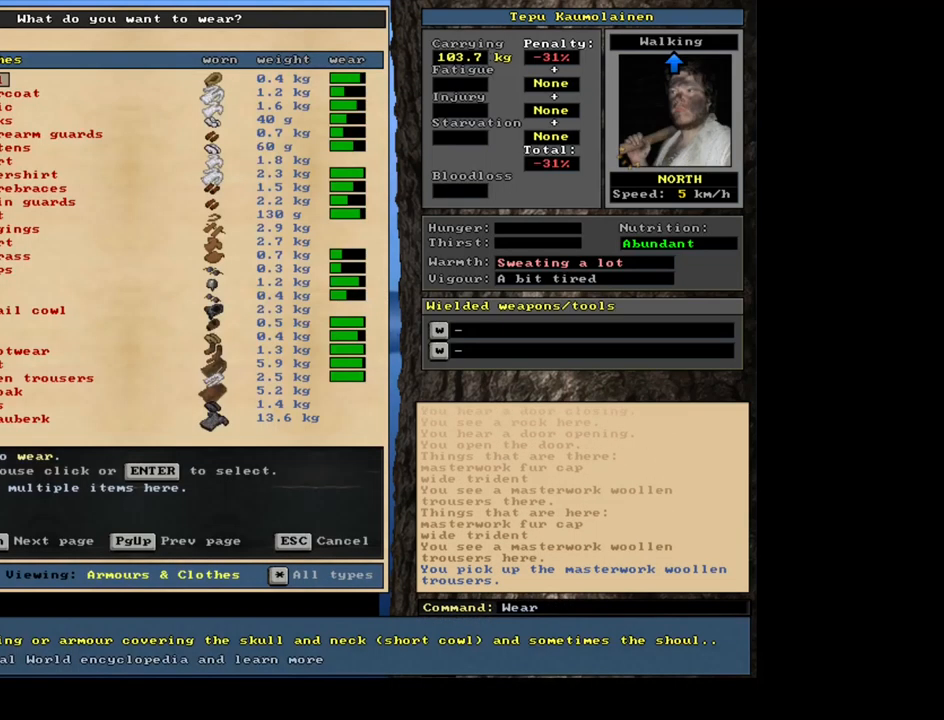
{"keys": [], "mouse": [], "events": [[100, "w", "up"], [184, "shift_l", "up"]]}
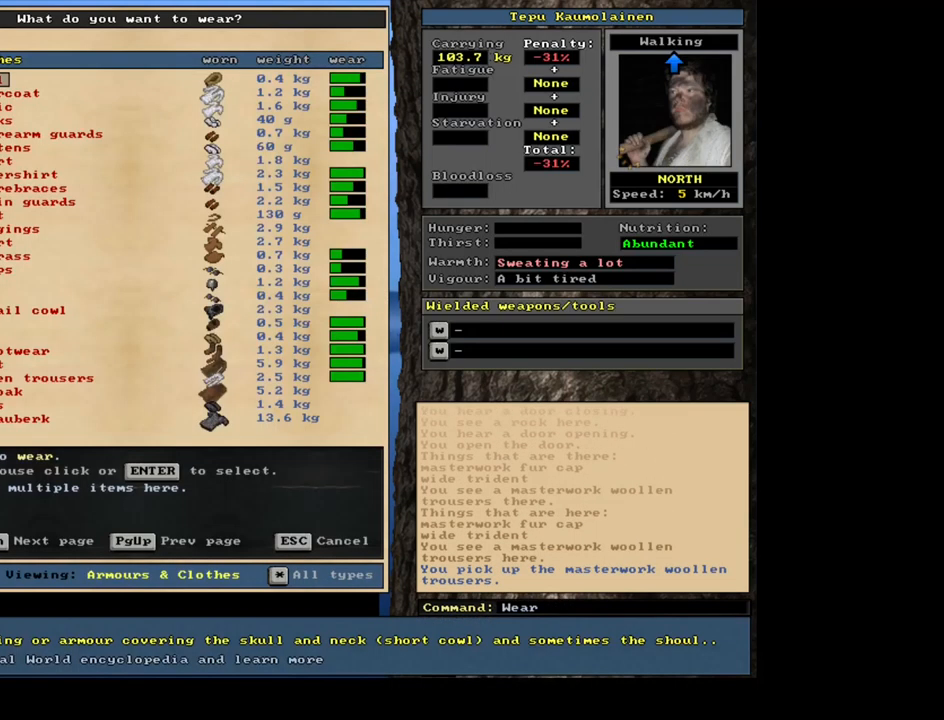
{"keys": [], "mouse": [], "events": [[67, "tab", "down"], [117, "tab", "up"], [234, "a", "down"], [350, "a", "up"]]}
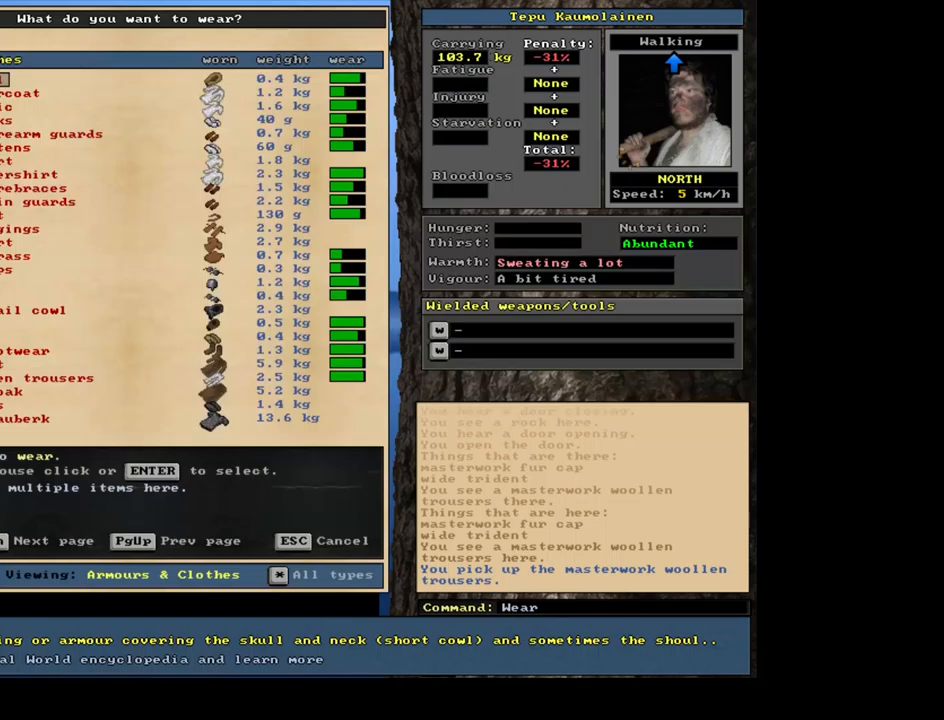
{"keys": [], "mouse": [], "events": []}
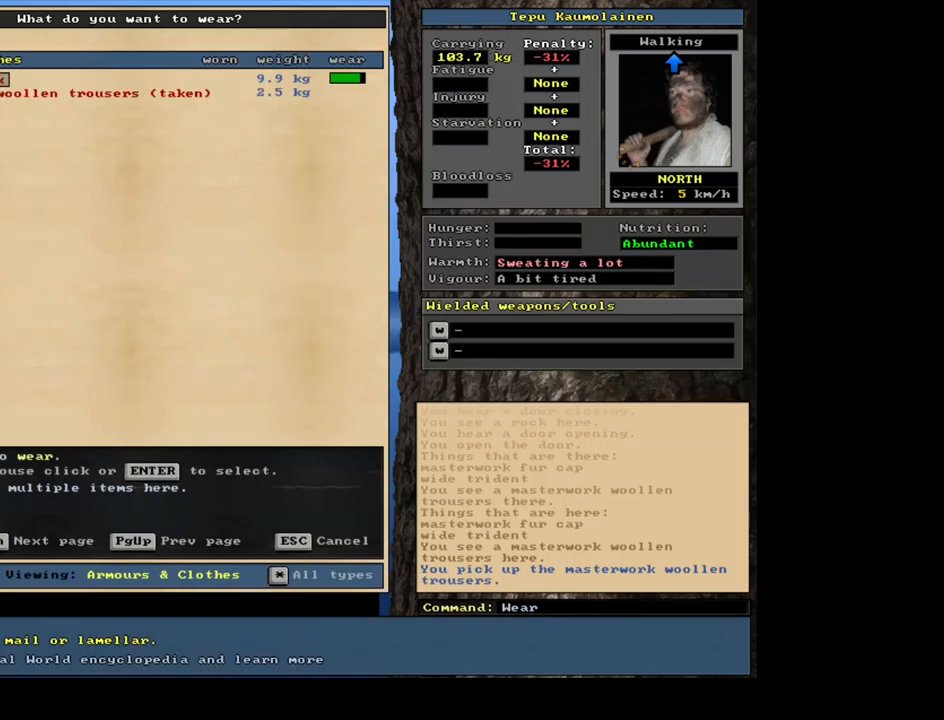
{"keys": [], "mouse": [], "events": [[417, "escape", "down"], [500, "escape", "up"]]}
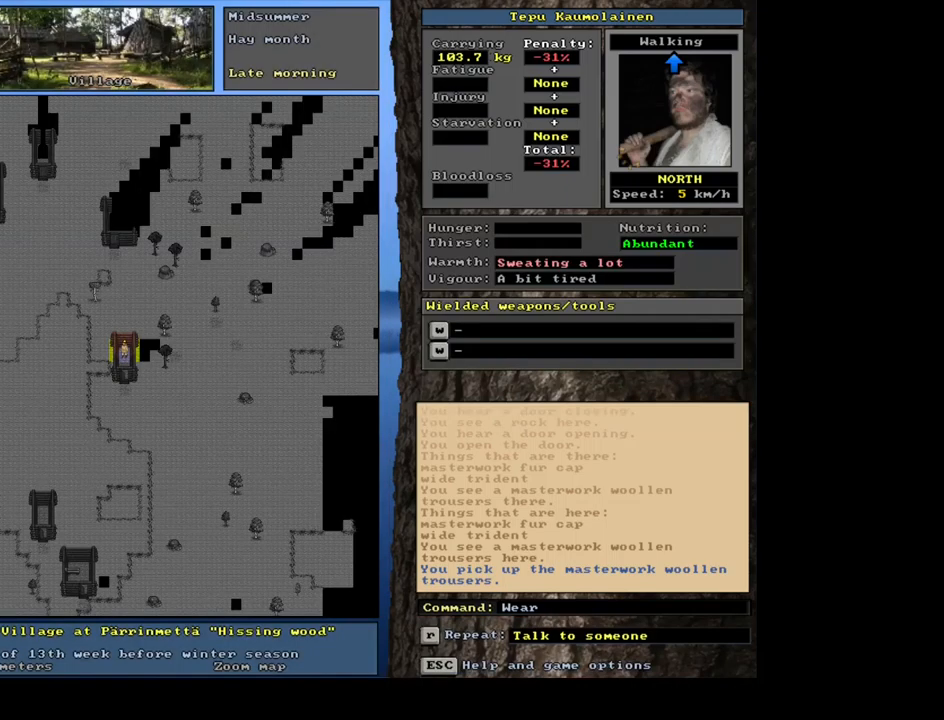
{"keys": ["ctrl_l"], "mouse": [], "events": [[250, "num3", "down"], [367, "num3", "up"], [483, "ctrl_l", "down"]]}